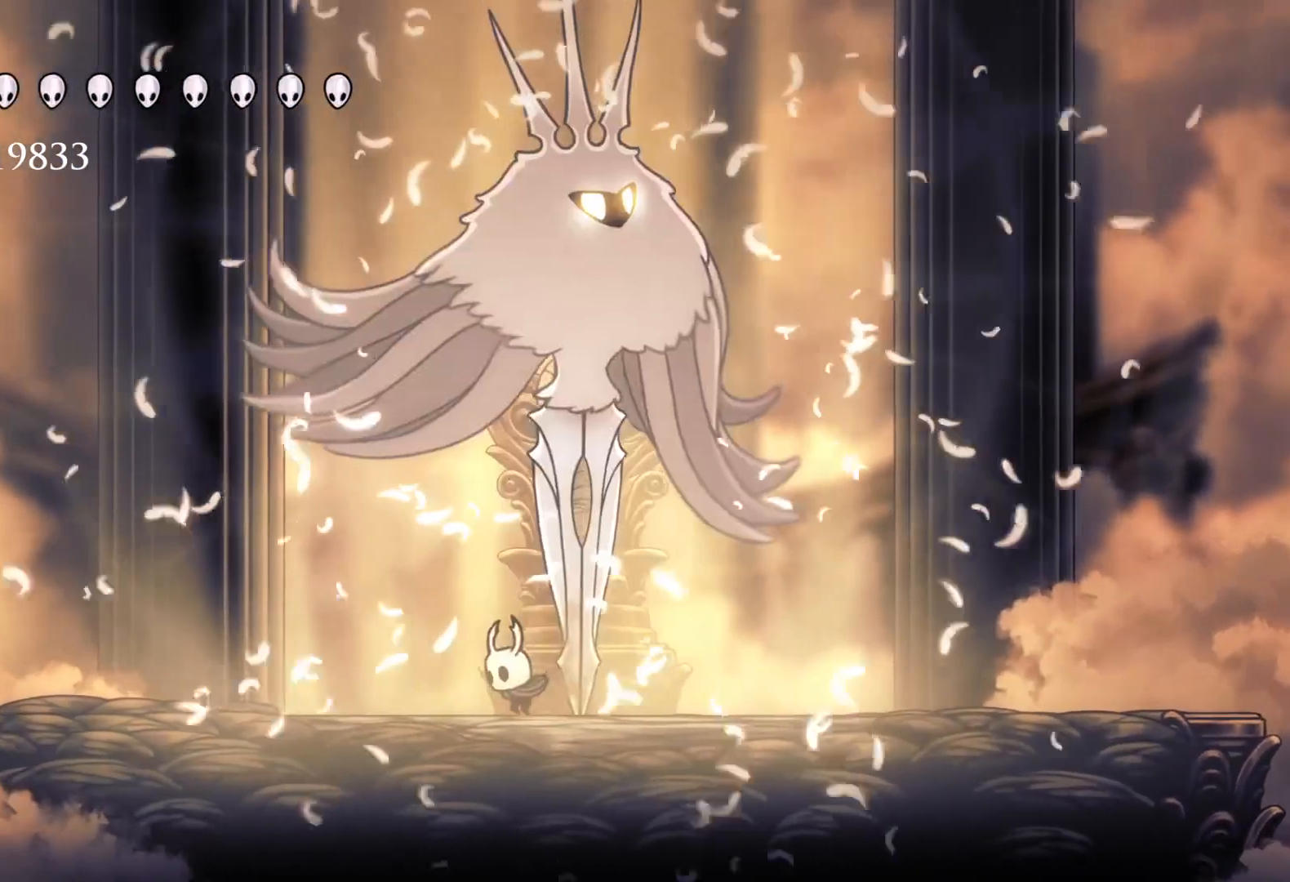
Gameplay with keyboard and mouse; each line is a JSON object with the keys and mouse buttons held at the frame after it. "events" lists presses ("down") and releases ("up") of "1", "2", "3", "4", "5", "a", "alt", "c", "ctrl", "d", "e", "f", "q", "r", "s", "shift", "space", "tab", "v", "w", "x", "z", "mouse_left", "mouse_middle", "mouse_right", "mouse_wheel_up" and "mouse_wheel_down" between this image and that frame as [ms after this image, input, new state], when the widget could be followed in between. "mouse_left", "mouse_middle", "mouse_right", "mouse_wheel_up", "mouse_wheel_down" = the "left", "middle", "right", "wheel_up", "wheel_down" buttons of the "mouse" list. No other keys are recorded. Mouse movement is not recorded.
{"keys": ["e", "f"], "mouse": [], "events": [[83, "space", "down"], [133, "e", "down"], [267, "f", "down"], [267, "mouse_left", "down"], [367, "space", "up"], [417, "f", "up"], [417, "mouse_left", "up"], [500, "f", "down"]]}
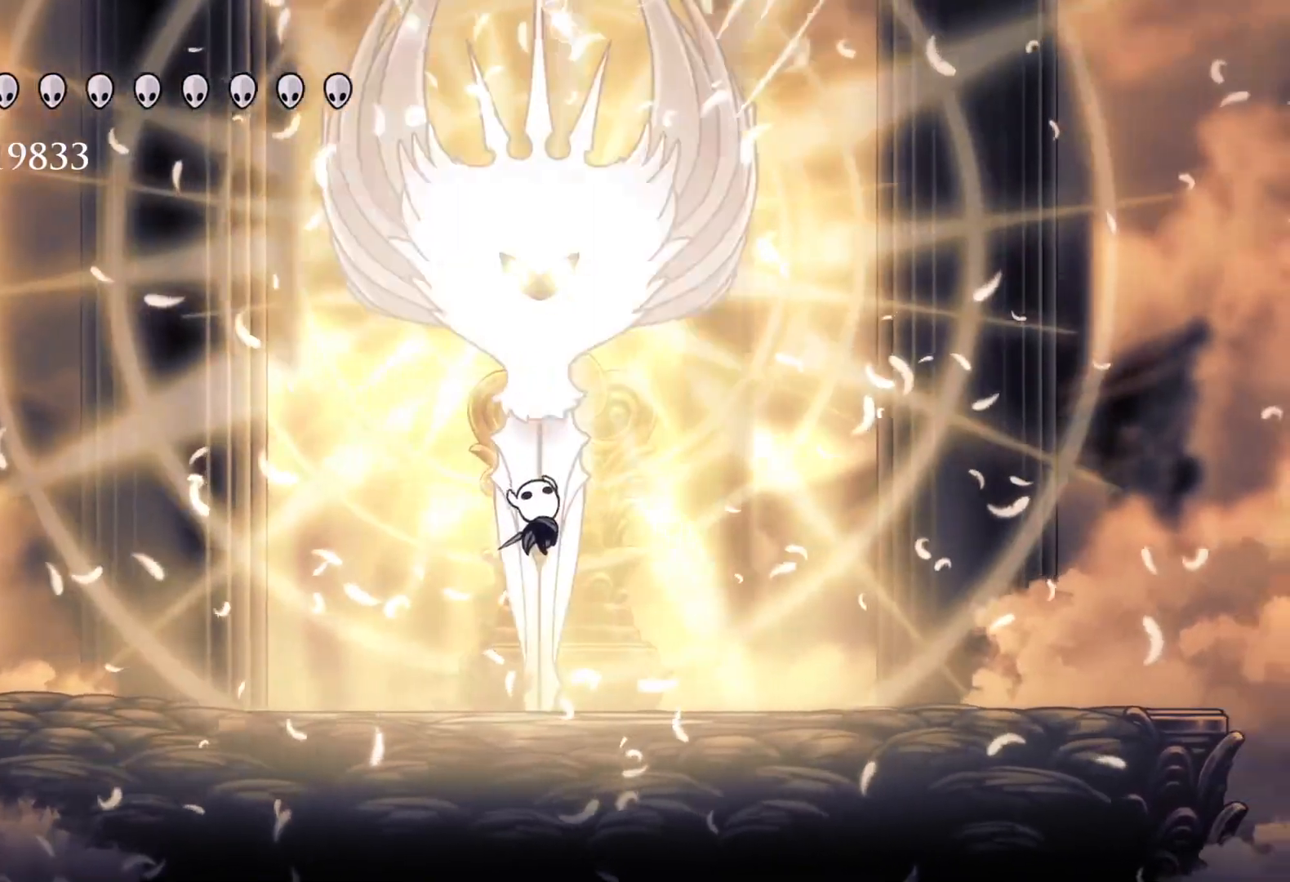
{"keys": ["e", "s", "space"], "mouse": [], "events": [[100, "mouse_left", "down"], [150, "space", "down"], [200, "f", "up"], [233, "s", "down"], [283, "mouse_left", "up"], [333, "space", "up"], [433, "space", "down"]]}
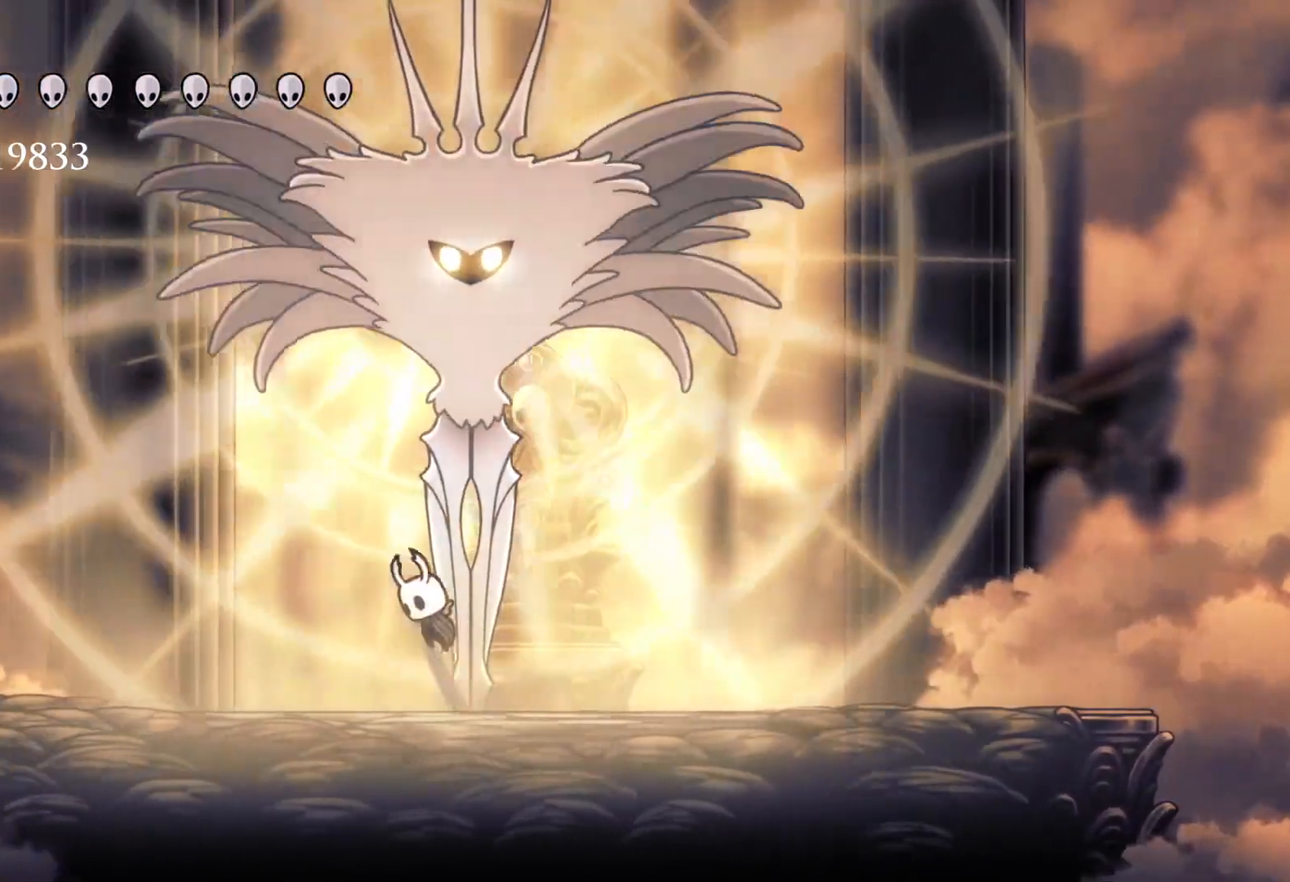
{"keys": ["e", "space"], "mouse": [], "events": [[17, "mouse_left", "down"], [67, "f", "down"], [67, "s", "up"], [167, "mouse_left", "up"], [300, "f", "up"], [300, "mouse_left", "down"], [483, "mouse_left", "up"]]}
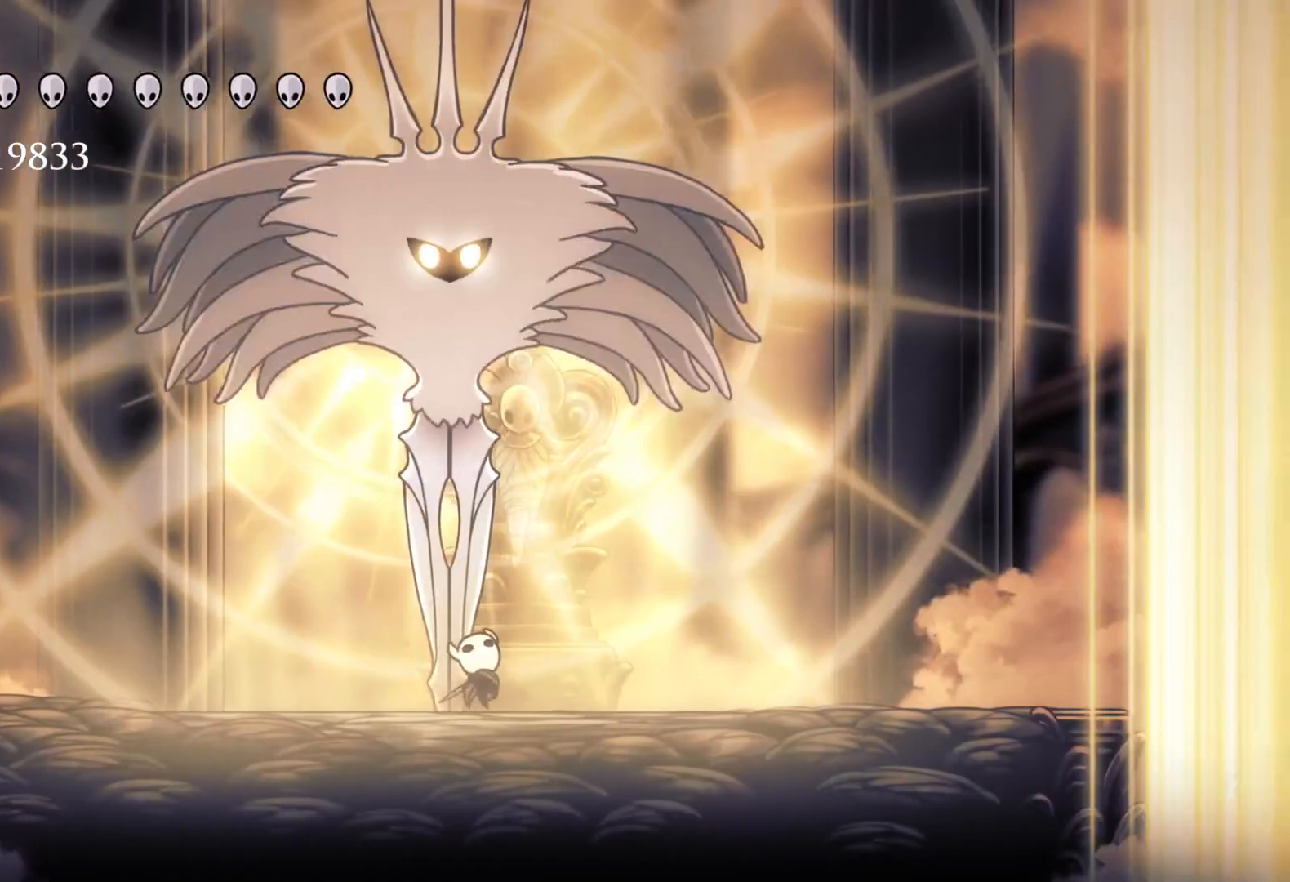
{"keys": ["s"], "mouse": [], "events": [[33, "space", "up"], [117, "s", "down"], [117, "space", "down"], [217, "s", "up"], [267, "f", "down"], [317, "mouse_left", "down"], [400, "f", "up"], [400, "s", "down"], [400, "space", "up"], [450, "e", "up"], [450, "mouse_left", "up"]]}
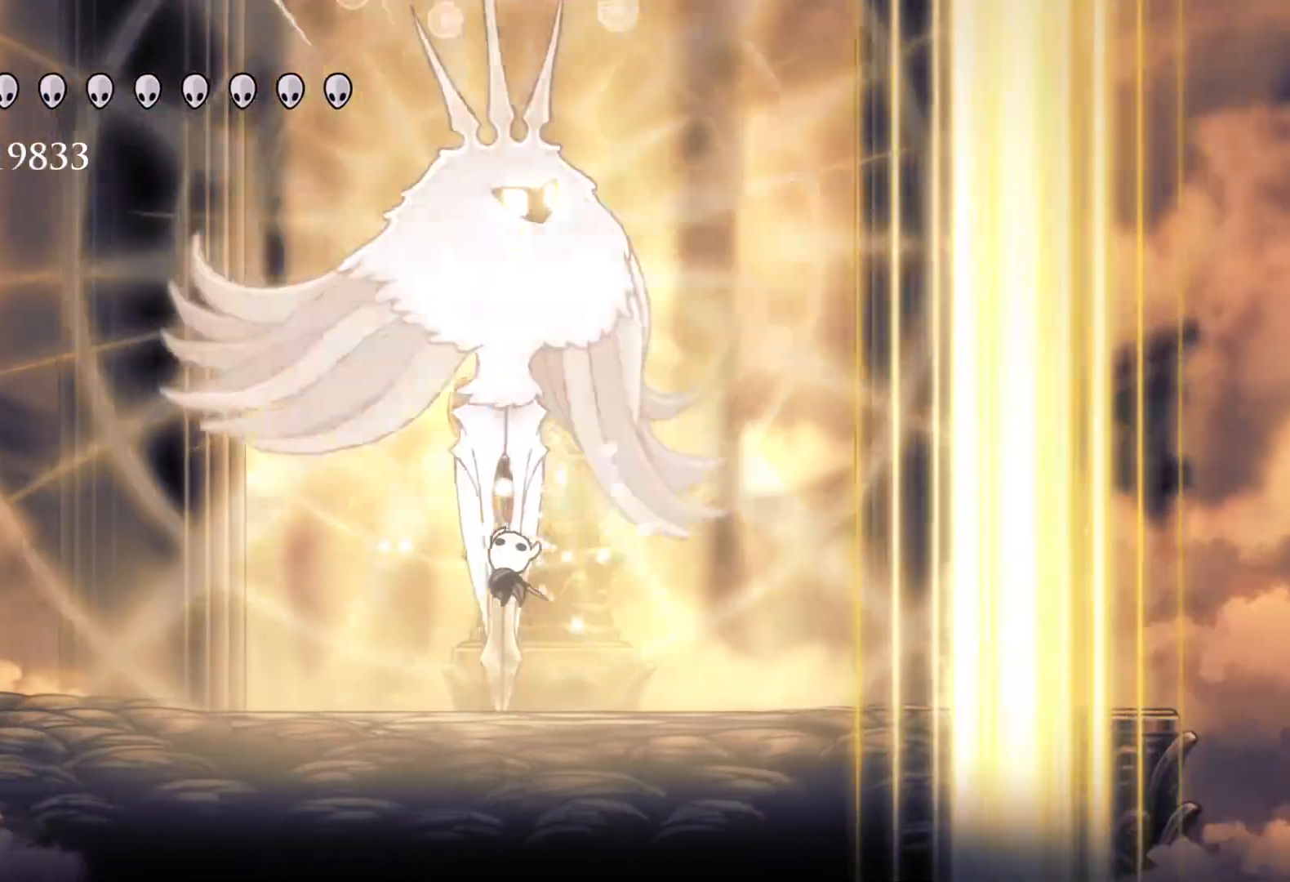
{"keys": ["s"], "mouse": [], "events": []}
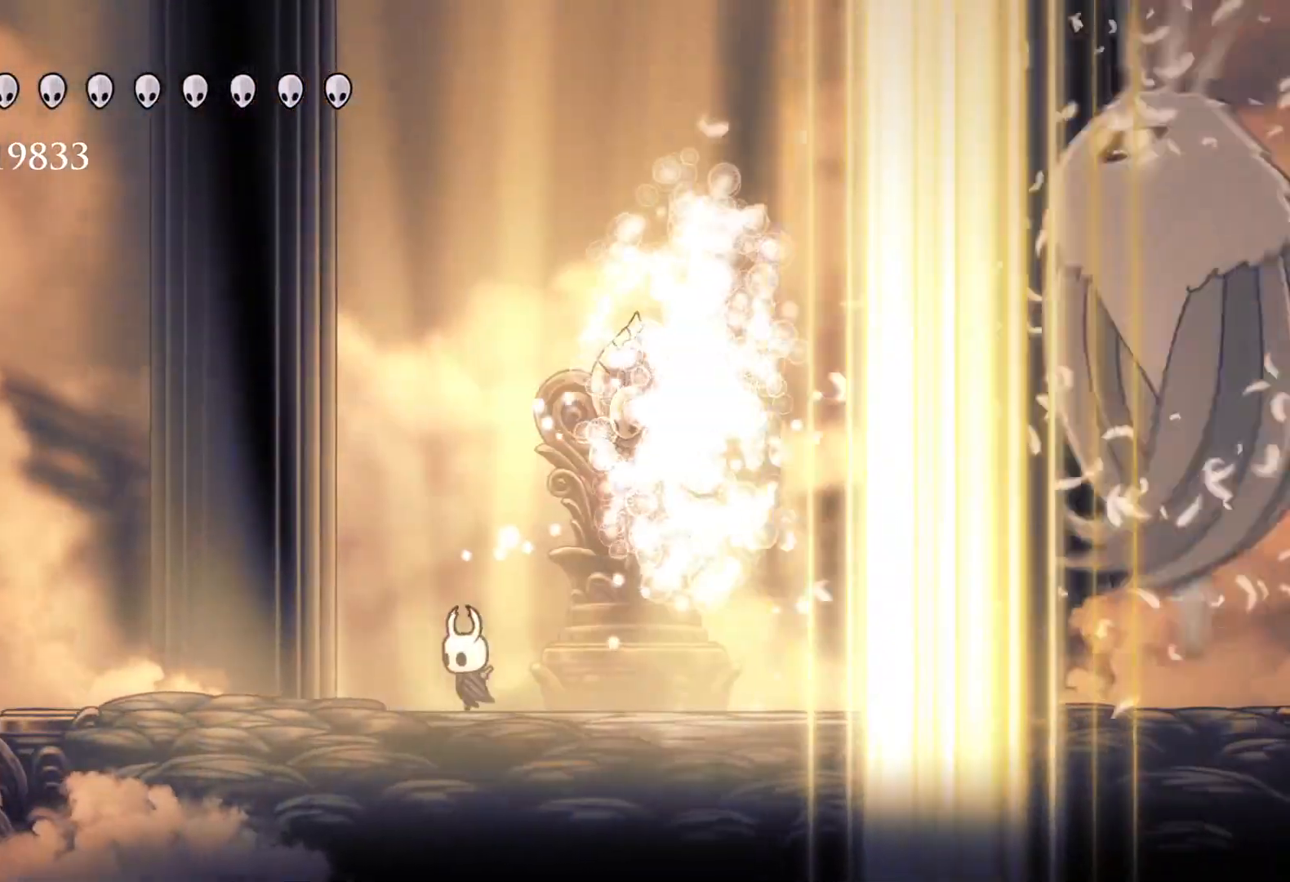
{"keys": ["f", "space"], "mouse": [], "events": [[333, "space", "down"], [383, "f", "down"], [383, "s", "up"]]}
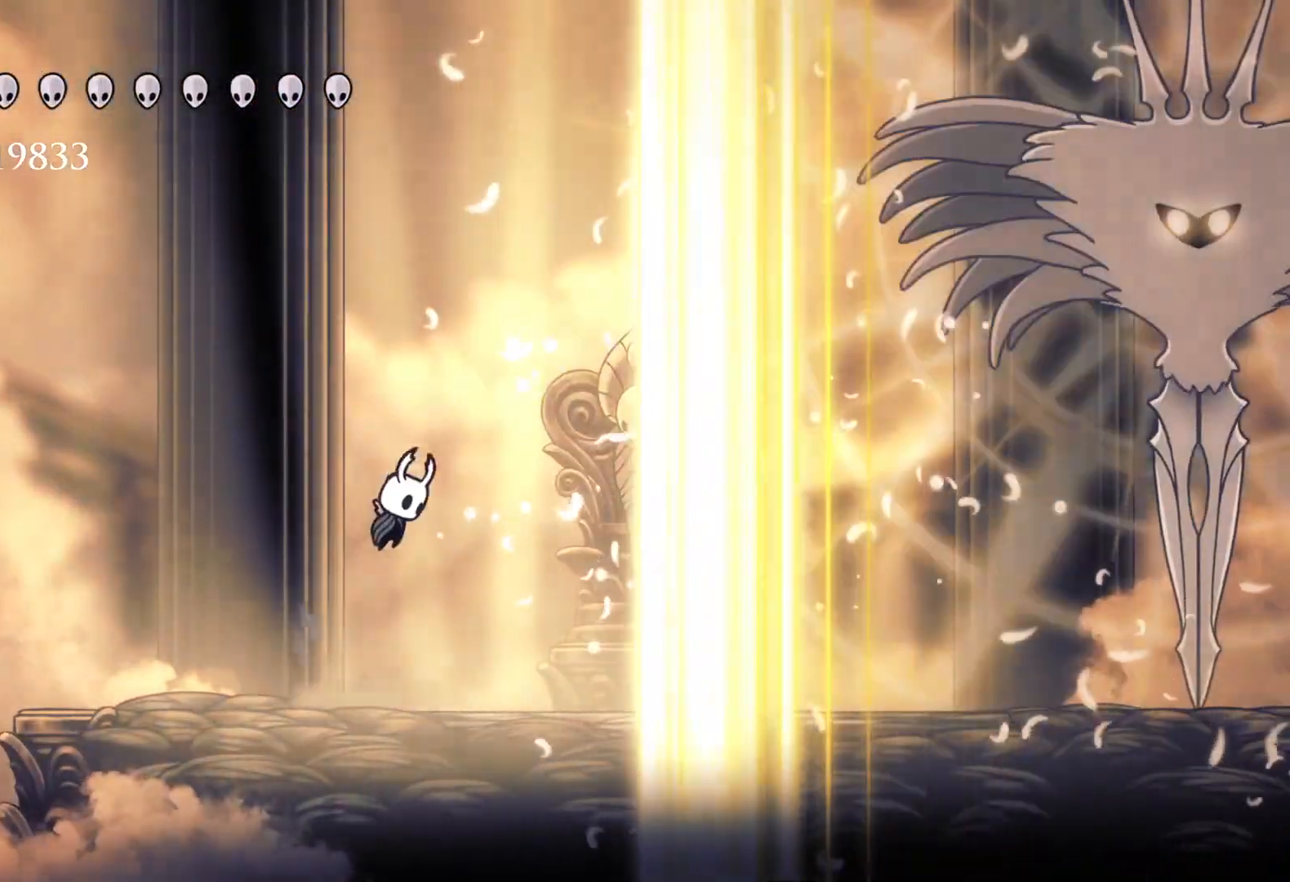
{"keys": ["f", "shift"], "mouse": [], "events": [[100, "space", "up"], [250, "shift", "down"]]}
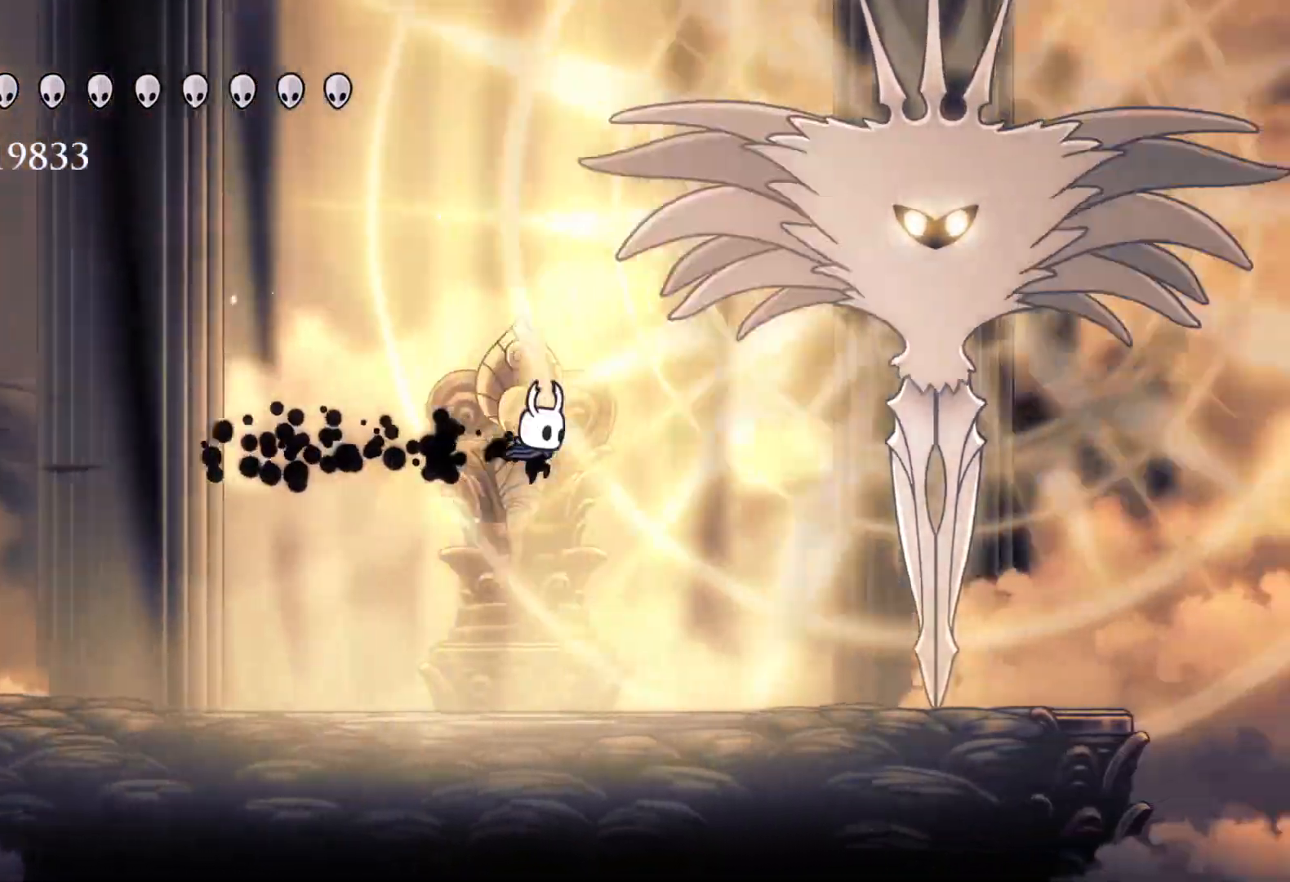
{"keys": ["e", "f", "space"], "mouse": [], "events": [[67, "shift", "up"], [400, "space", "down"], [450, "e", "down"]]}
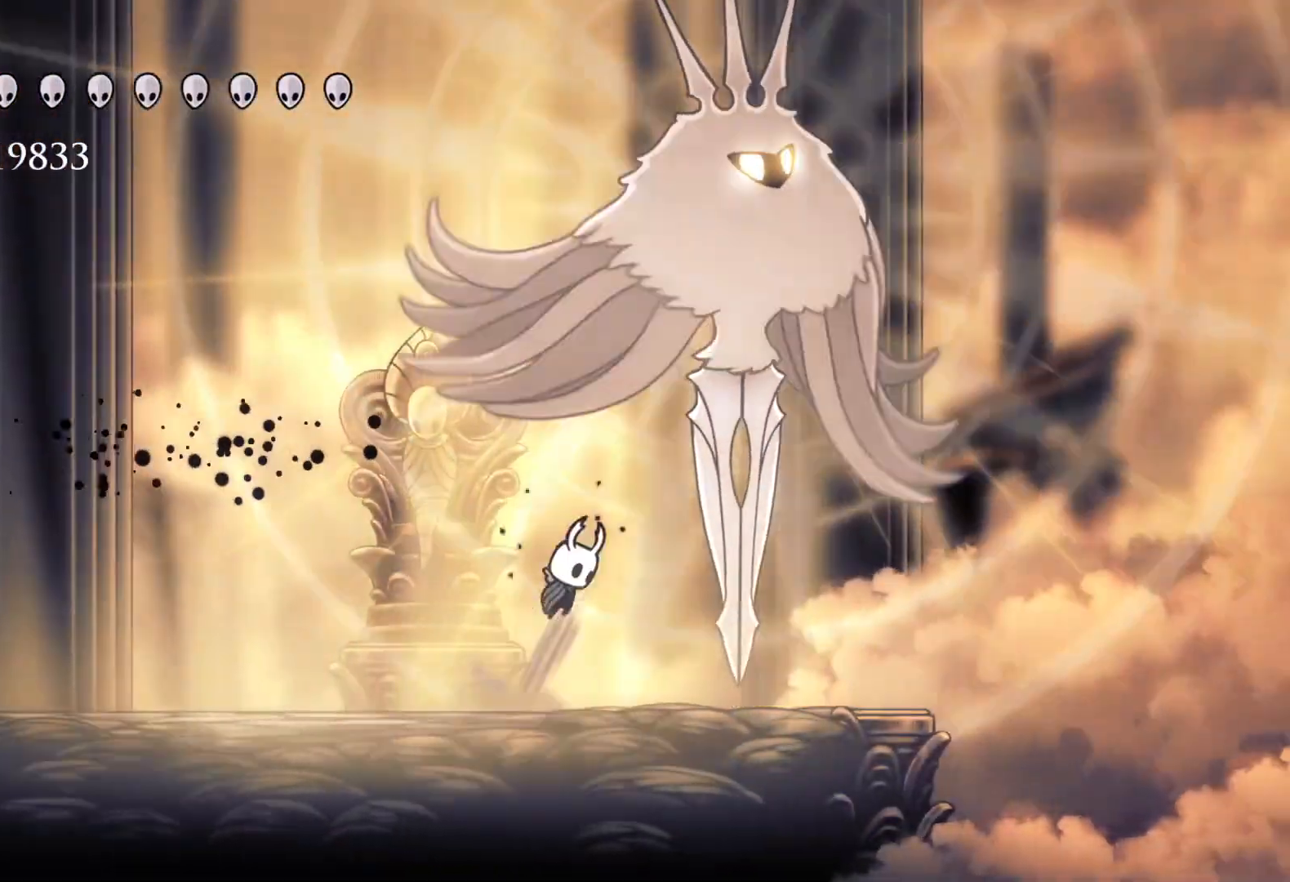
{"keys": [], "mouse": [], "events": [[233, "mouse_left", "down"], [267, "space", "up"], [367, "mouse_left", "up"], [417, "e", "up"], [500, "f", "up"]]}
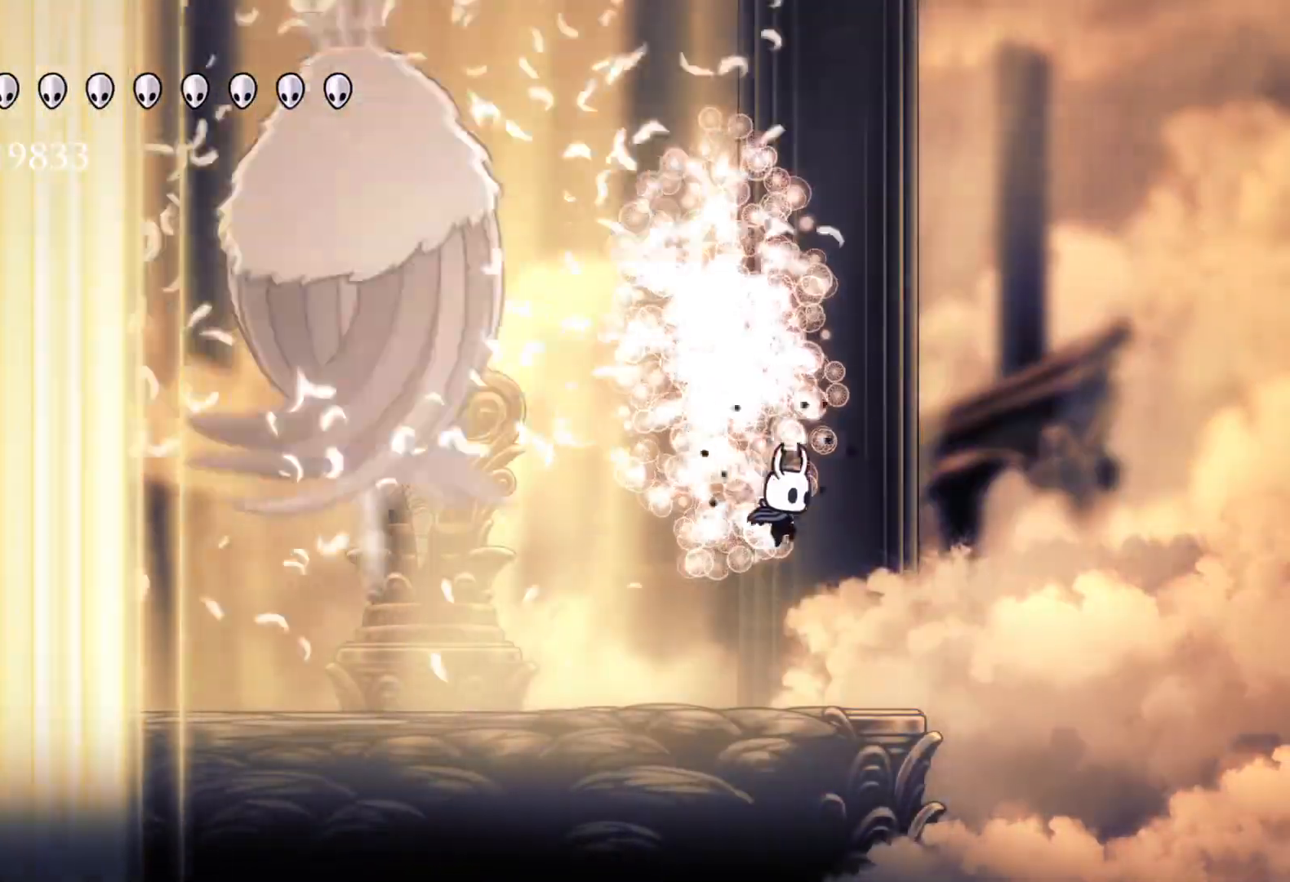
{"keys": ["s"], "mouse": [], "events": [[100, "f", "down"], [183, "f", "up"], [183, "s", "down"]]}
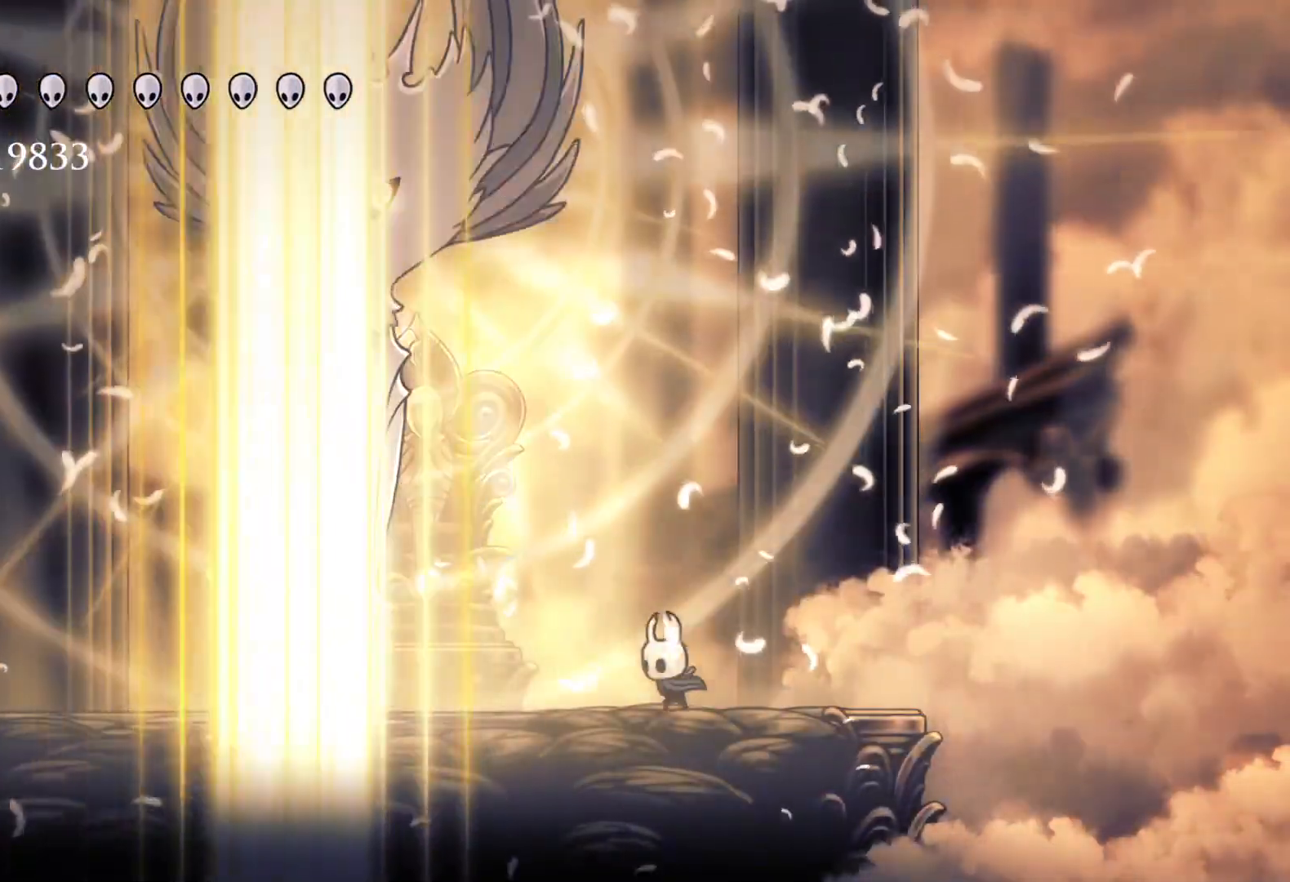
{"keys": ["s"], "mouse": [], "events": [[250, "shift", "down"], [483, "shift", "up"]]}
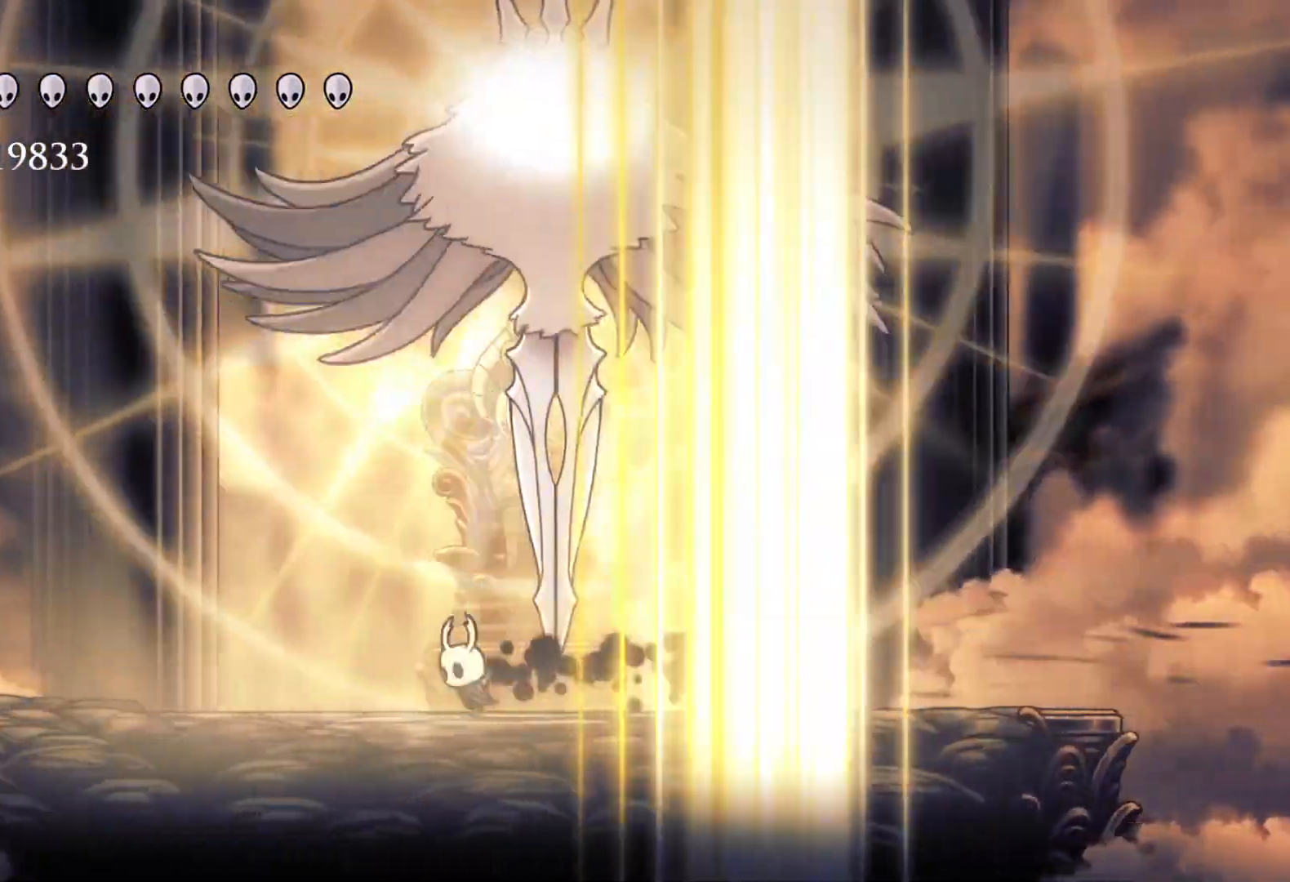
{"keys": ["s"], "mouse": [], "events": [[33, "e", "down"], [33, "space", "down"], [83, "s", "up"], [167, "f", "down"], [317, "mouse_left", "down"], [350, "space", "up"], [400, "e", "up"], [400, "f", "up"], [400, "s", "down"], [450, "mouse_left", "up"]]}
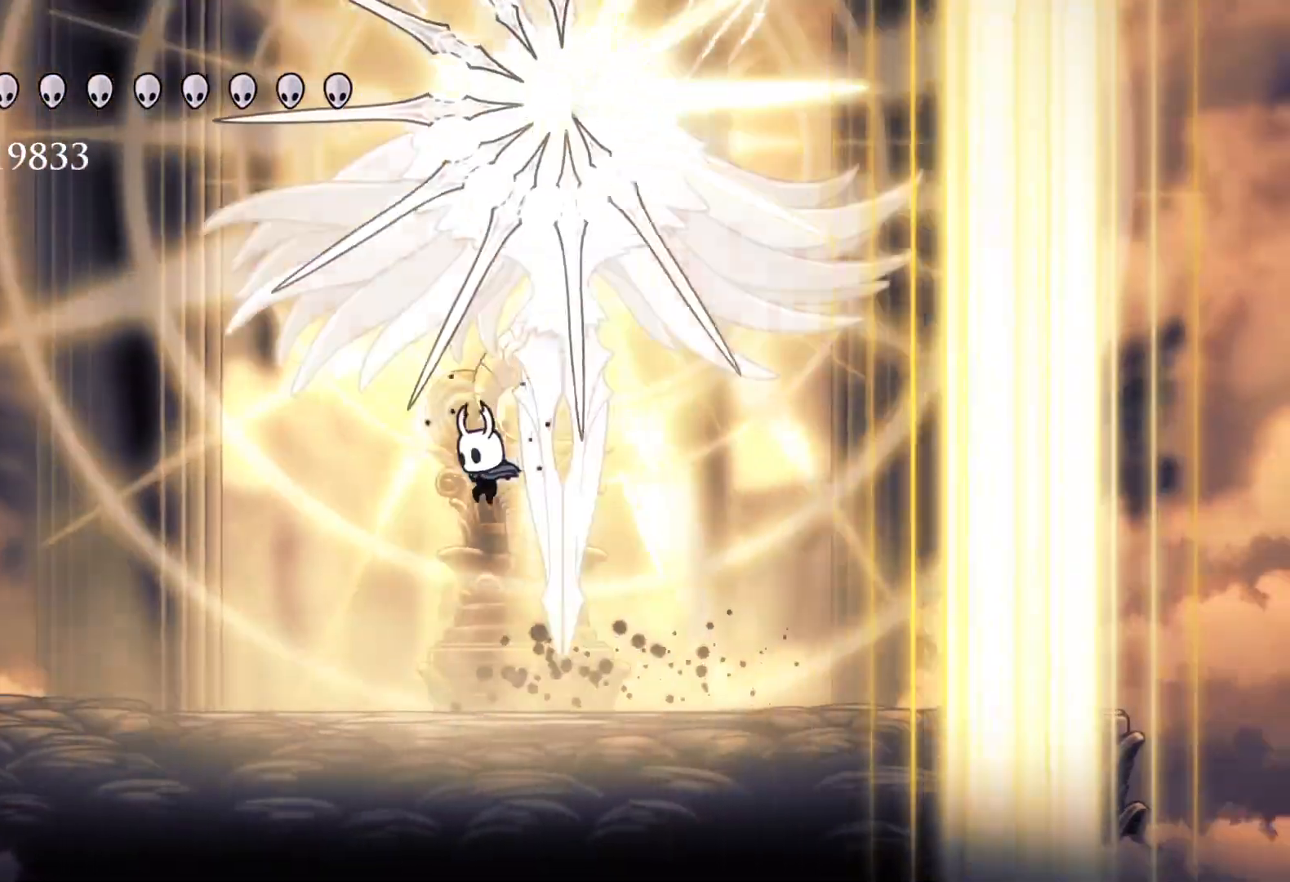
{"keys": [], "mouse": [], "events": [[133, "s", "up"], [183, "f", "down"], [317, "f", "up"]]}
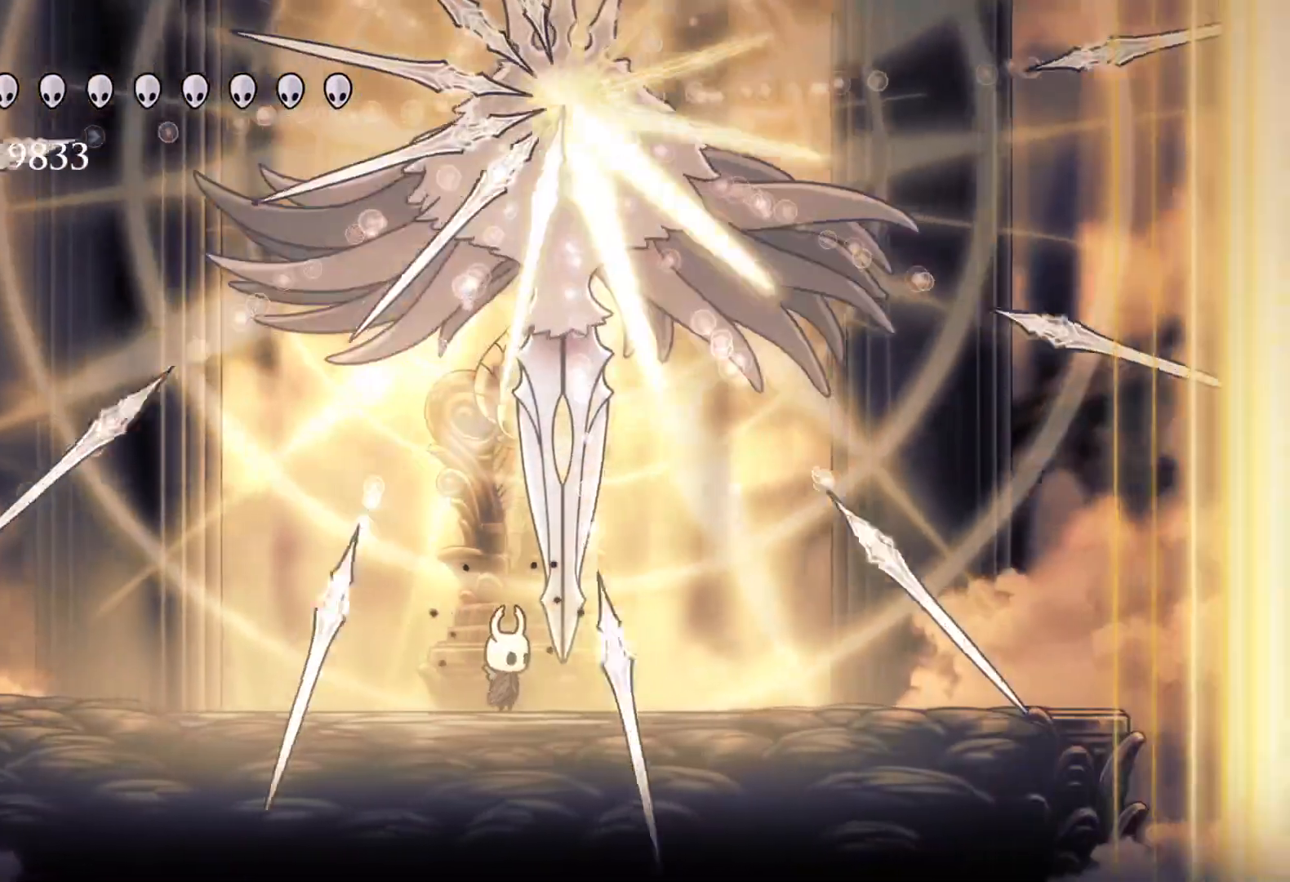
{"keys": [], "mouse": [], "events": [[100, "f", "down"], [333, "f", "up"]]}
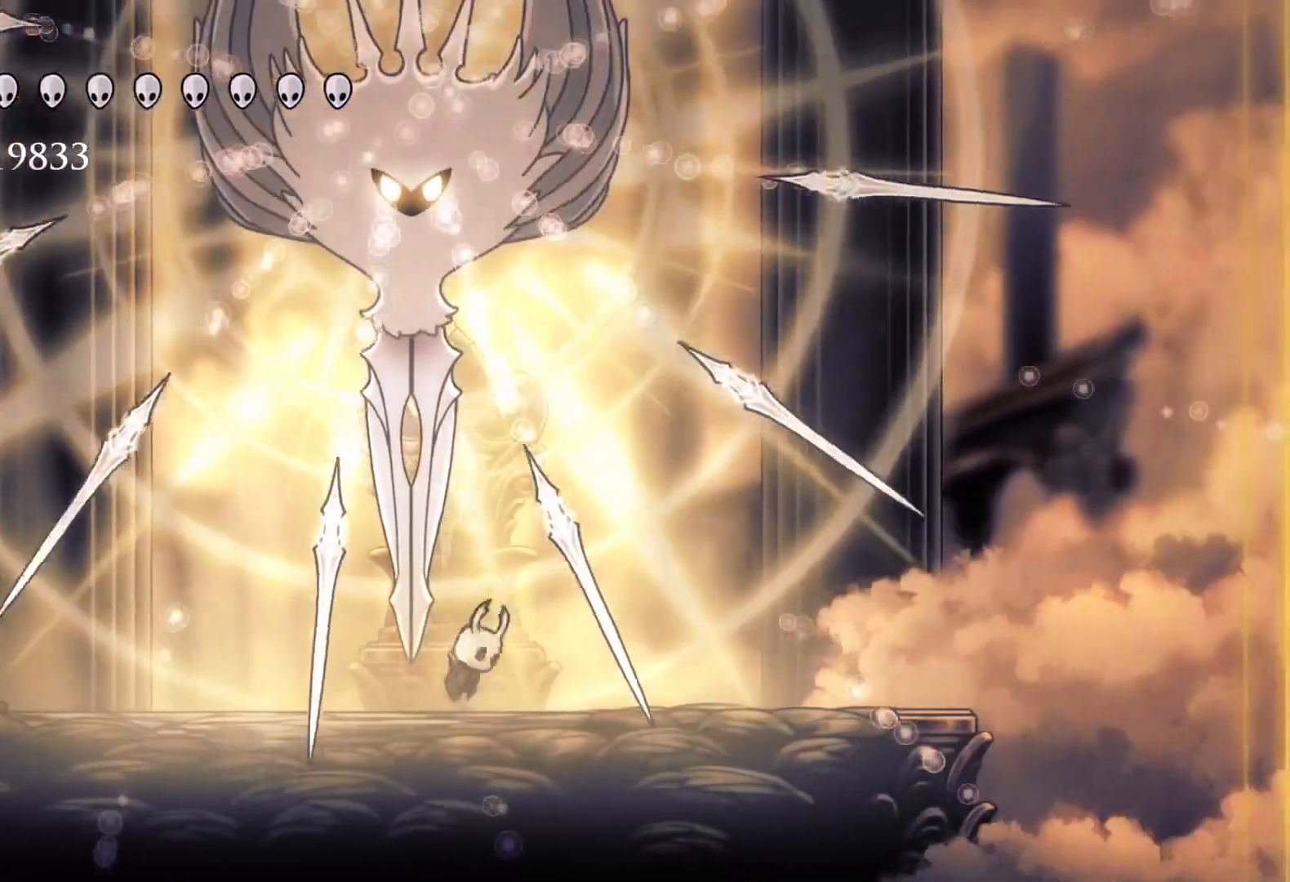
{"keys": ["s"], "mouse": [], "events": [[17, "e", "down"], [17, "space", "down"], [250, "mouse_left", "down"], [300, "s", "down"], [300, "space", "up"], [400, "e", "up"], [400, "mouse_left", "up"]]}
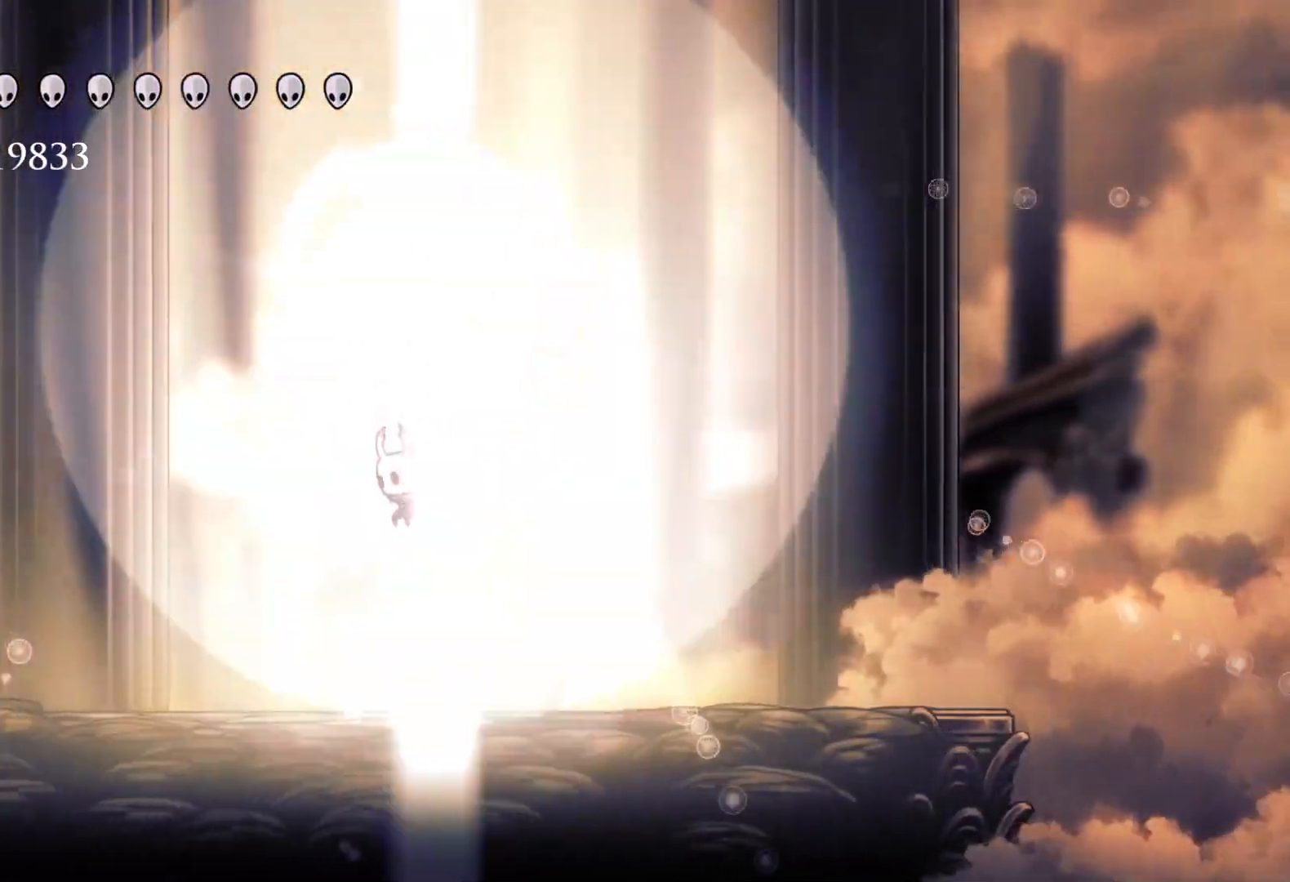
{"keys": ["e", "s", "space"], "mouse": [], "events": [[317, "e", "down"], [317, "space", "down"], [367, "s", "up"], [450, "s", "down"]]}
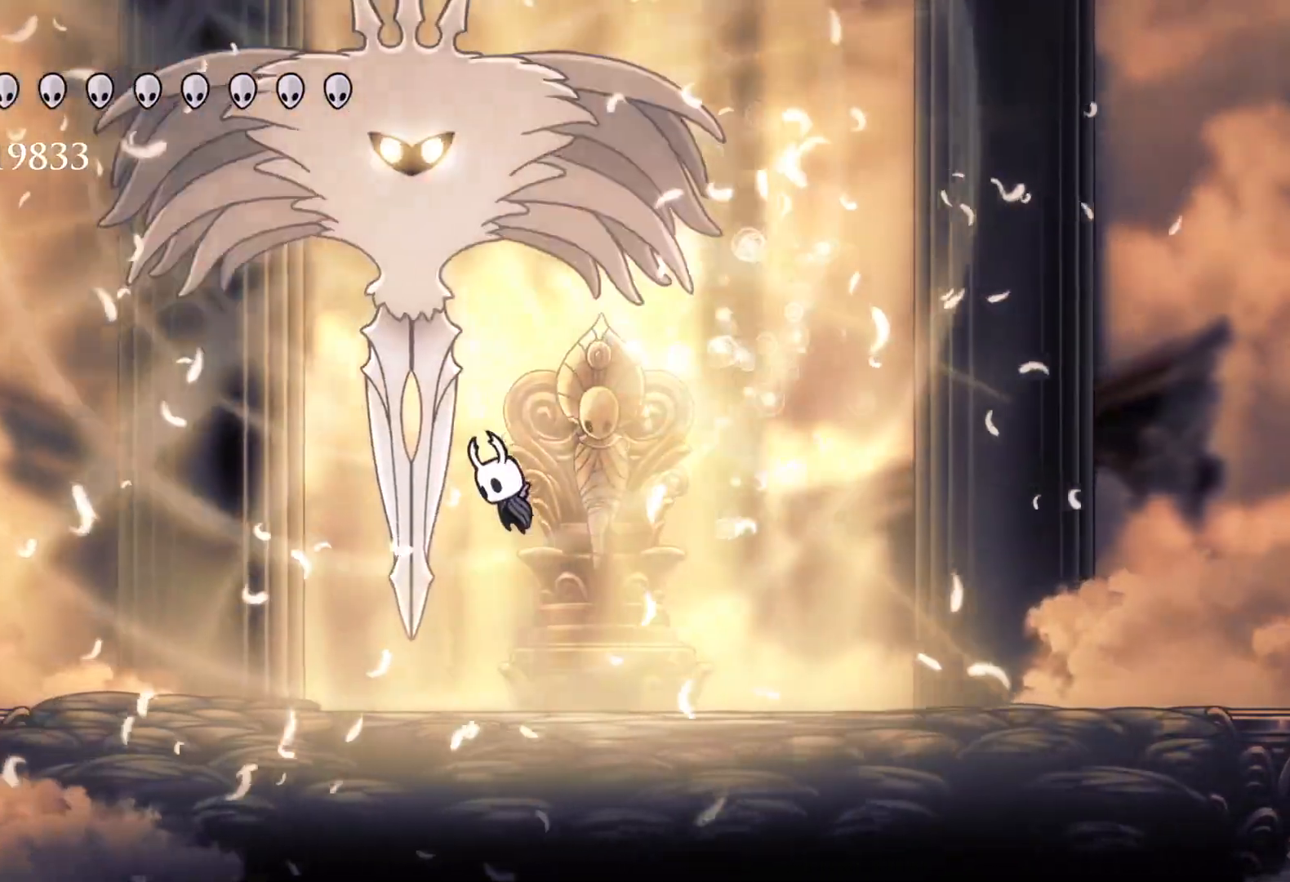
{"keys": ["e", "s"], "mouse": ["left"], "events": [[100, "mouse_left", "down"], [183, "space", "up"], [233, "mouse_left", "up"], [333, "mouse_left", "down"]]}
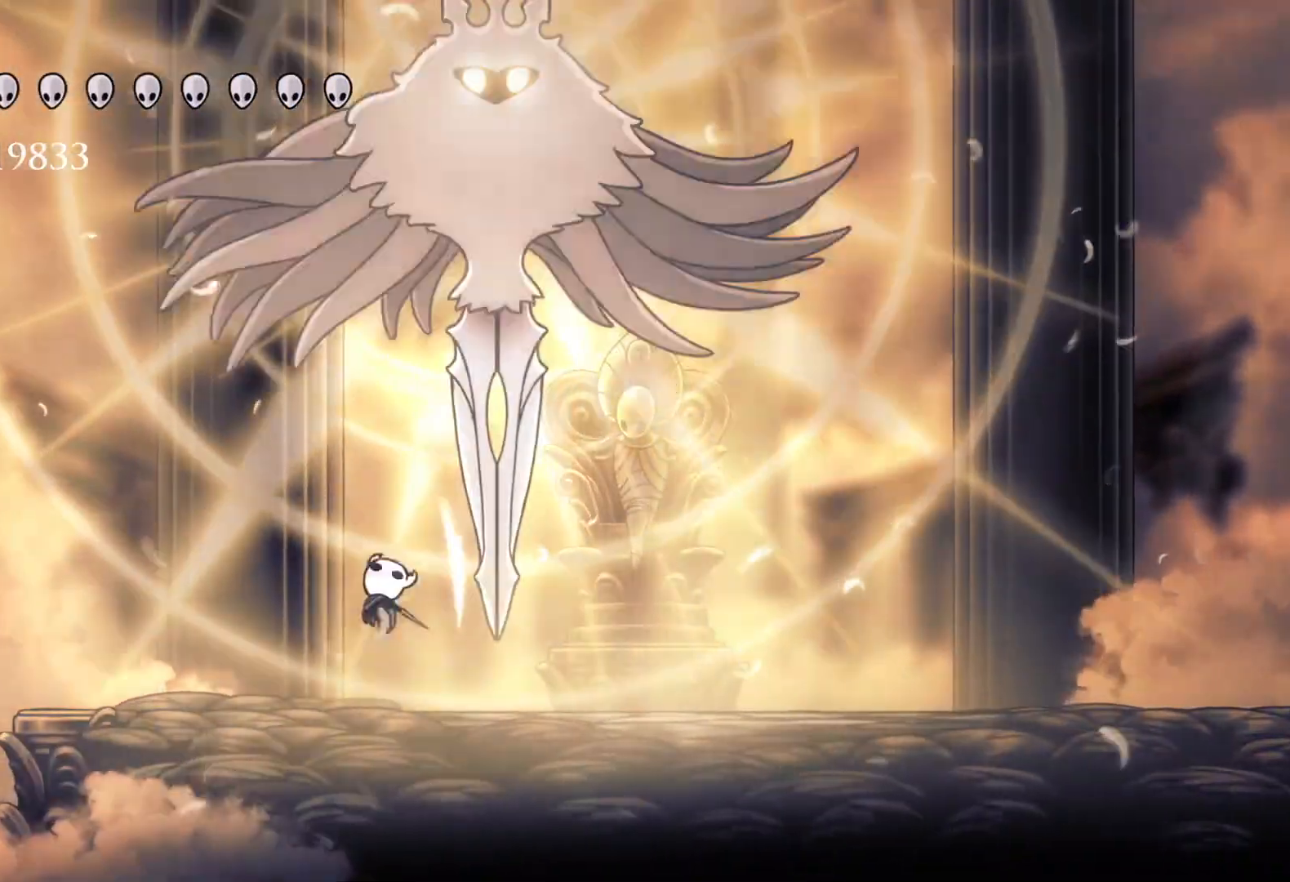
{"keys": ["e", "f"], "mouse": ["left"], "events": [[17, "mouse_left", "up"], [17, "s", "up"], [67, "f", "down"], [117, "space", "down"], [150, "f", "up"], [383, "mouse_left", "down"], [383, "s", "down"], [433, "s", "up"], [483, "f", "down"], [483, "space", "up"]]}
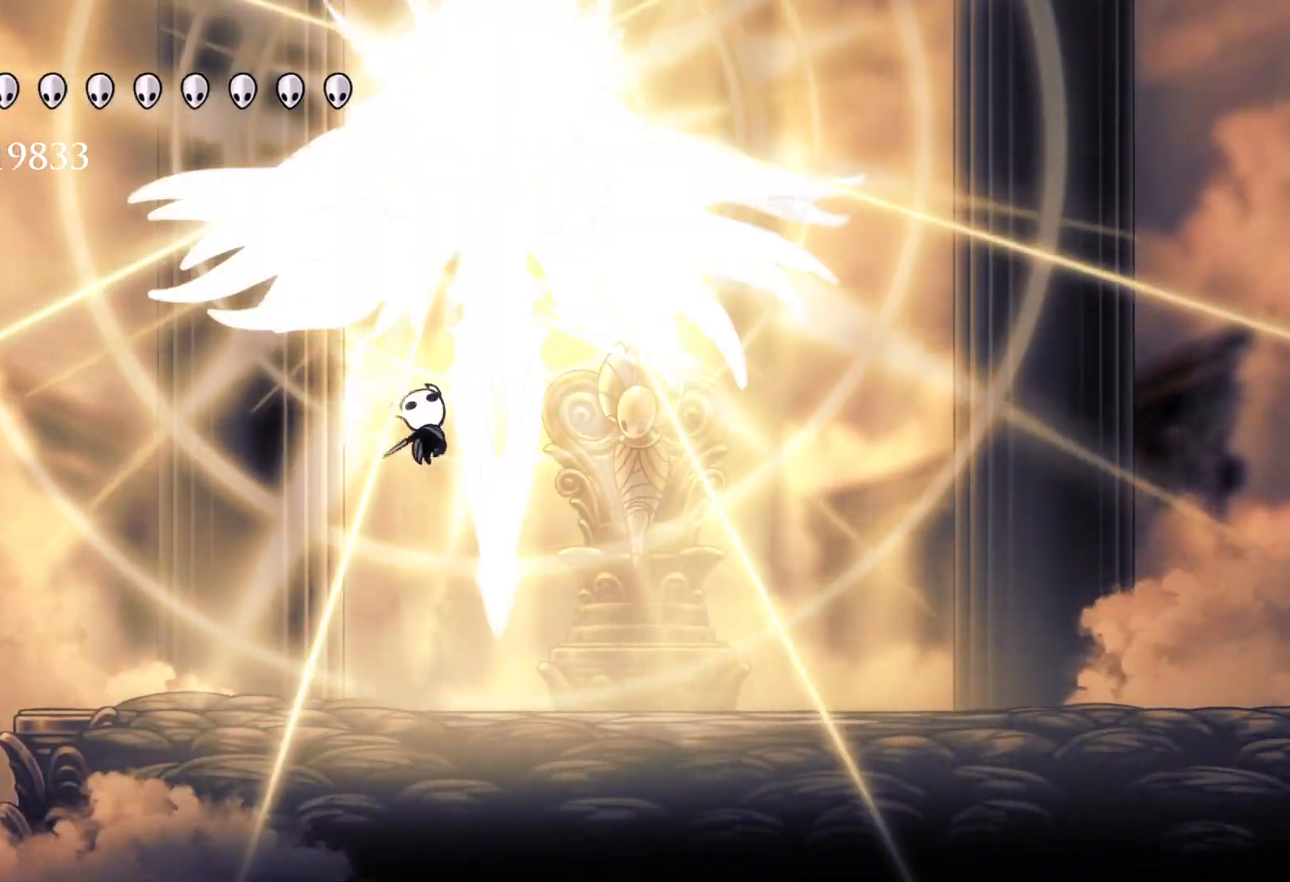
{"keys": ["f"], "mouse": [], "events": [[33, "e", "up"], [33, "mouse_left", "up"], [400, "f", "up"], [500, "f", "down"]]}
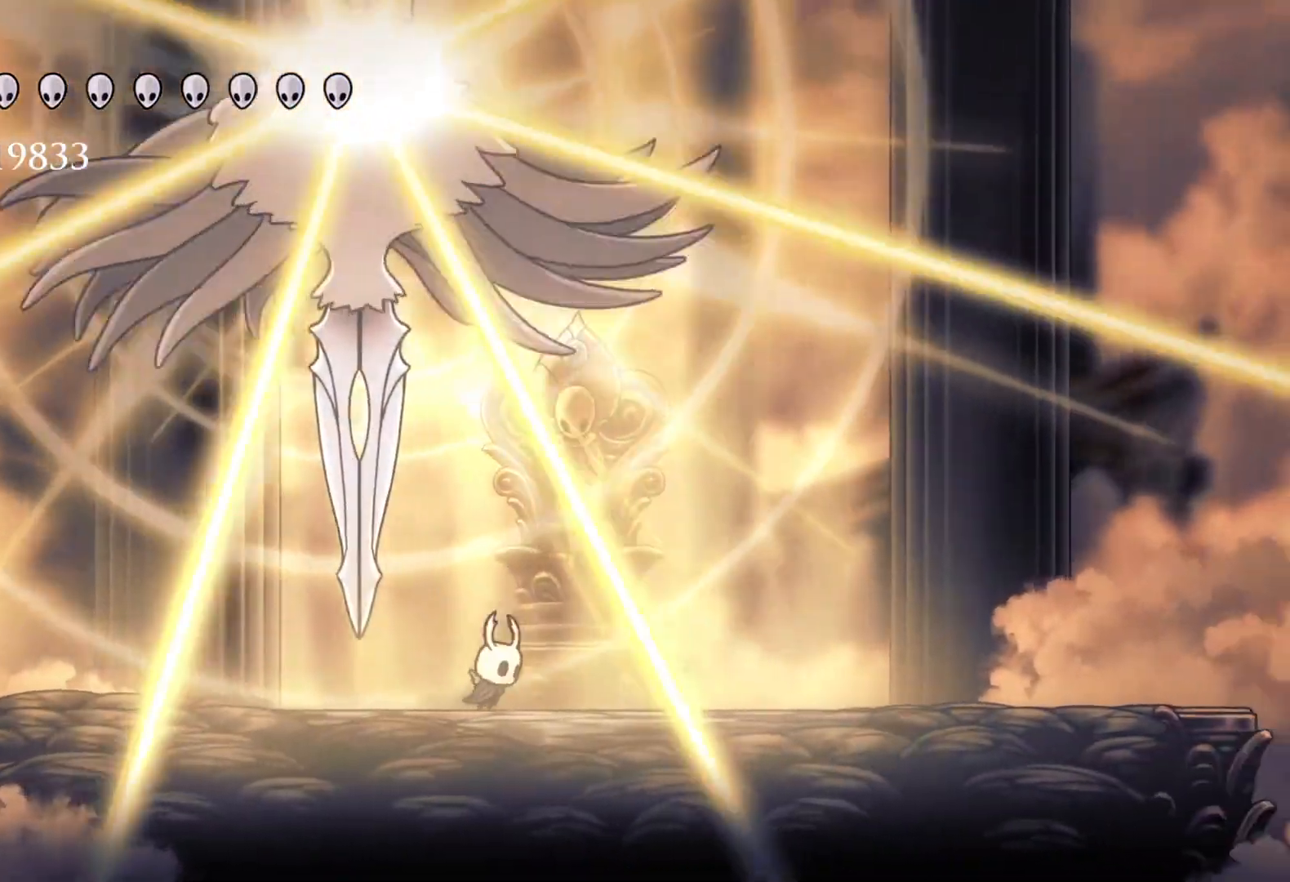
{"keys": ["f"], "mouse": [], "events": [[133, "f", "up"], [217, "f", "down"]]}
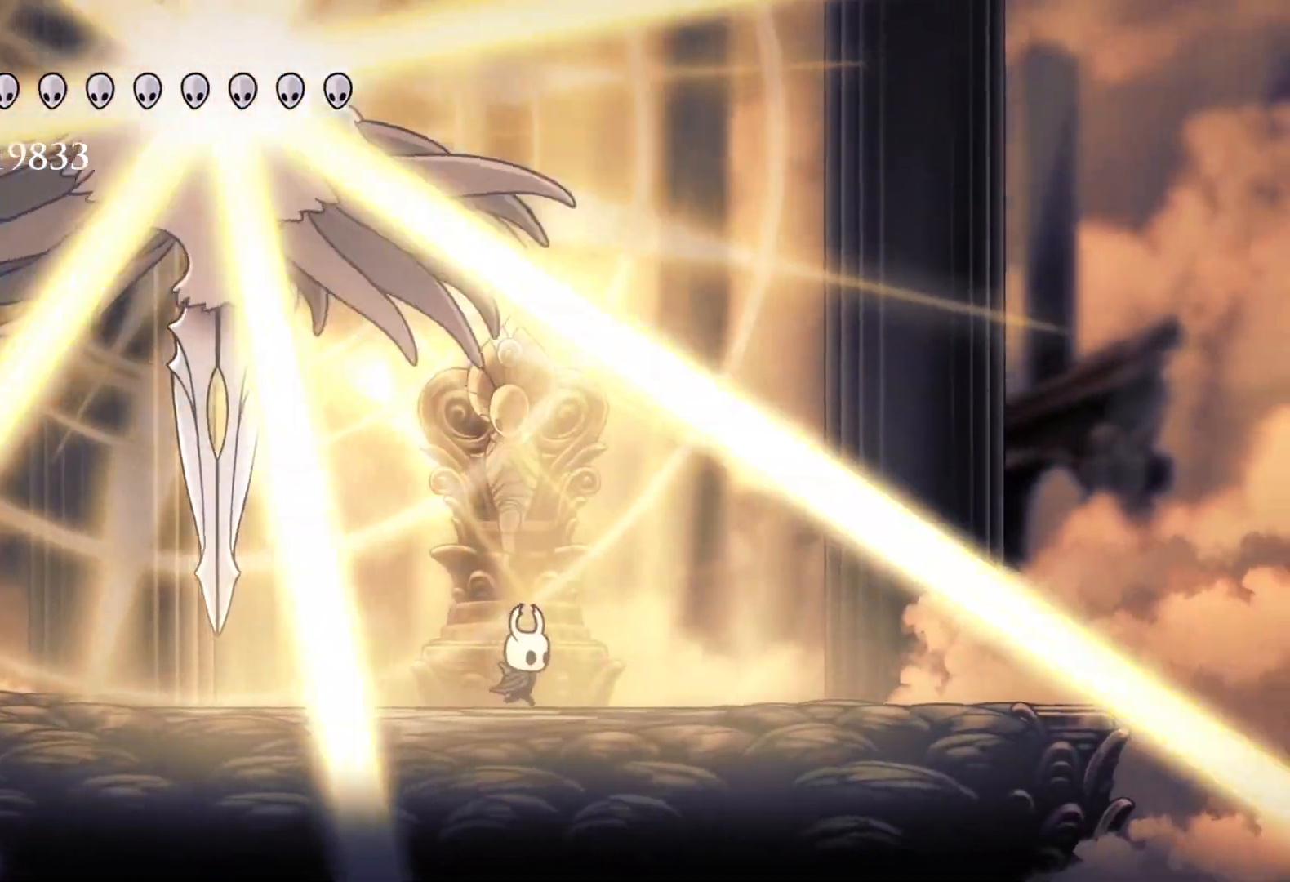
{"keys": ["s"], "mouse": [], "events": [[133, "f", "up"], [233, "f", "down"], [383, "f", "up"], [383, "s", "down"]]}
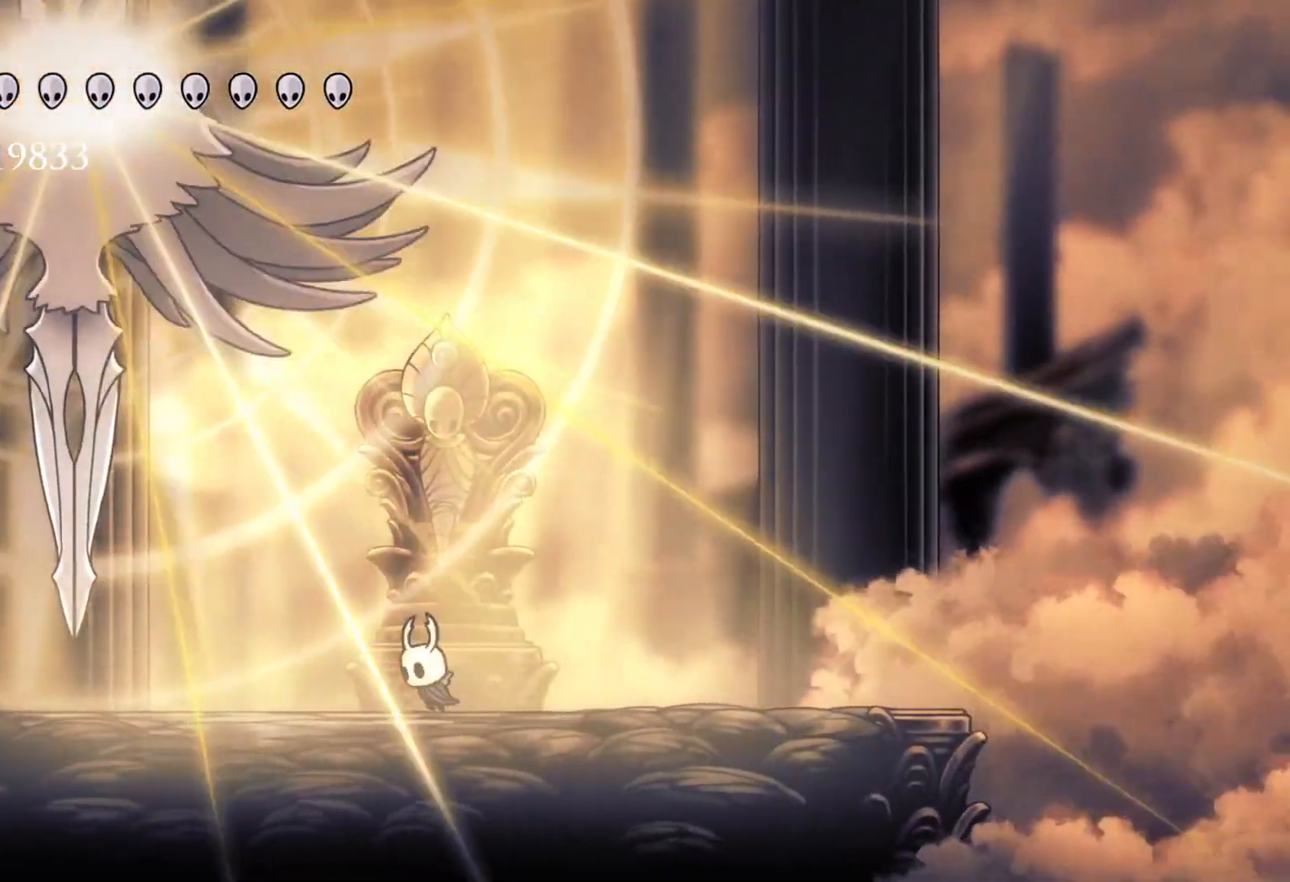
{"keys": ["e", "space"], "mouse": [], "events": [[67, "shift", "down"], [250, "shift", "up"], [300, "s", "up"], [333, "f", "down"], [433, "e", "down"], [433, "space", "down"], [483, "f", "up"]]}
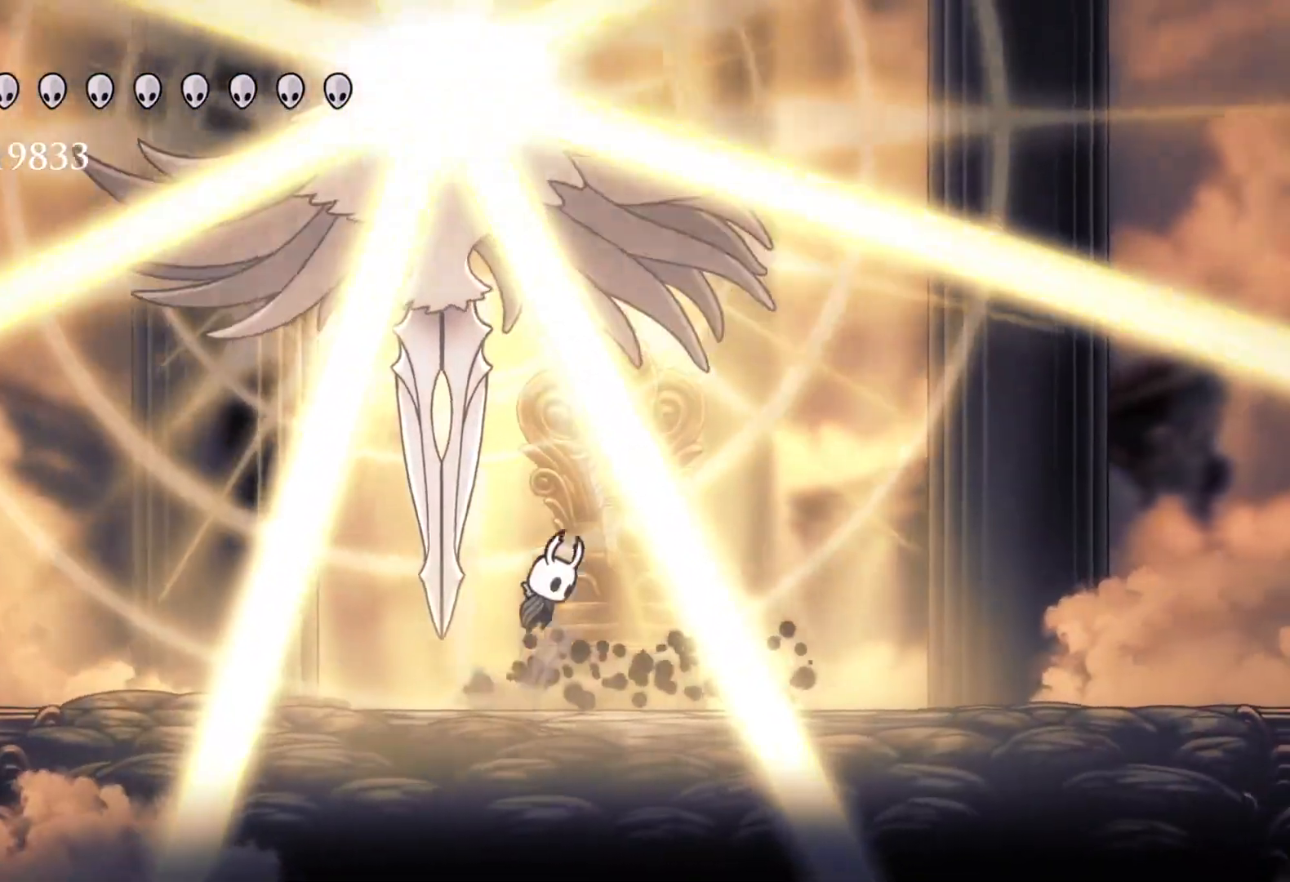
{"keys": ["e"], "mouse": [], "events": [[167, "mouse_left", "down"], [217, "s", "down"], [300, "mouse_left", "up"], [300, "space", "up"], [350, "mouse_right", "down"], [450, "mouse_right", "up"], [500, "s", "up"]]}
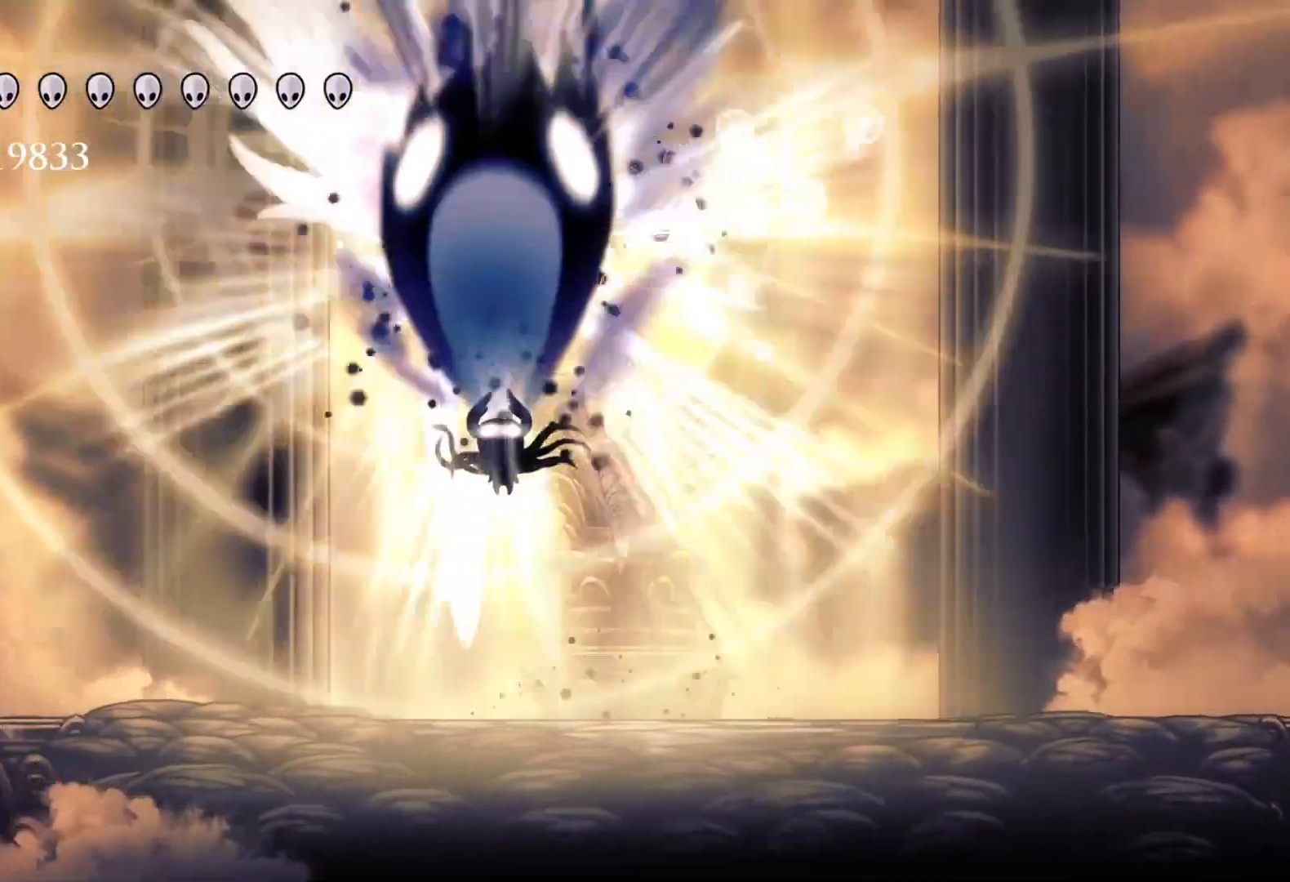
{"keys": ["f"], "mouse": [], "events": [[500, "e", "up"], [500, "f", "down"]]}
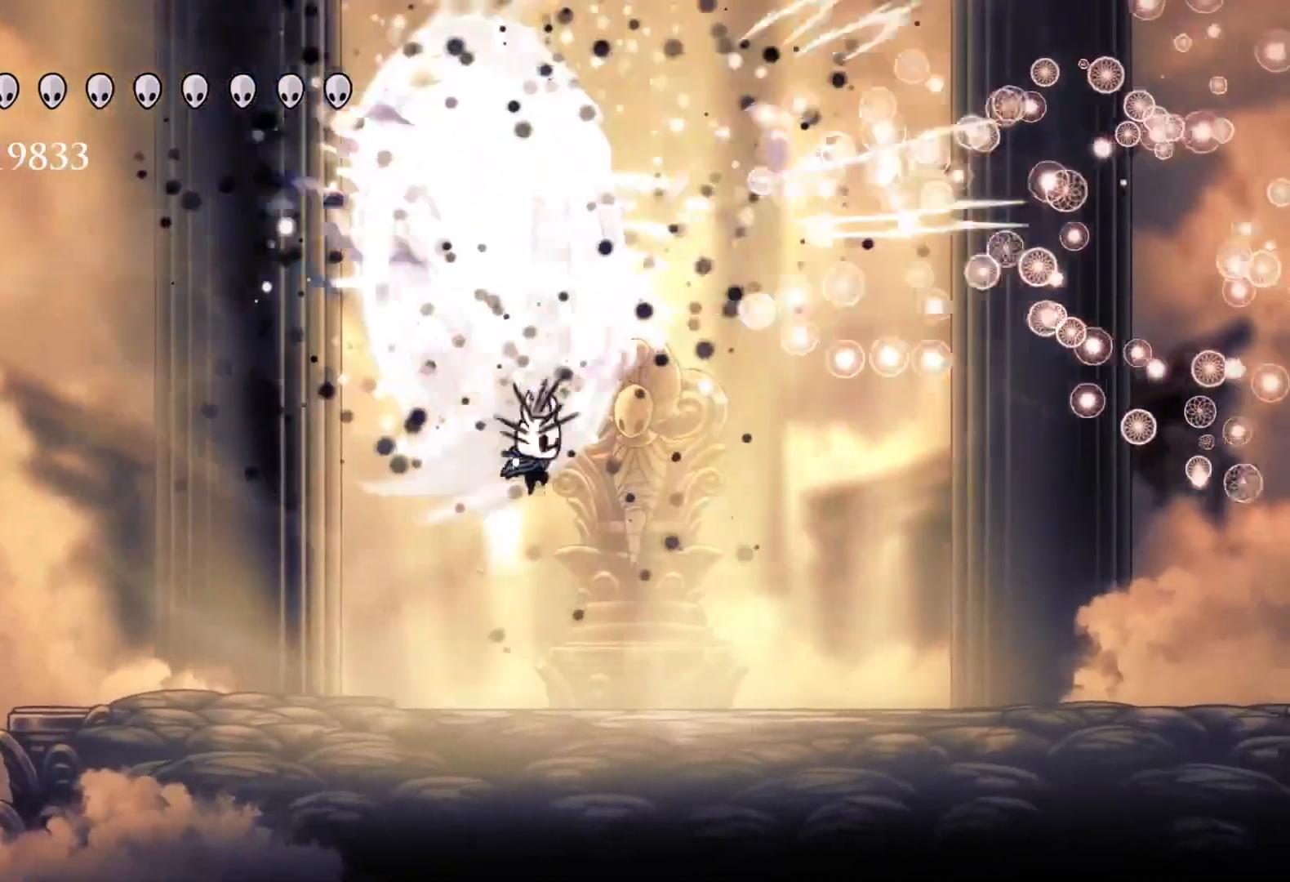
{"keys": ["f"], "mouse": [], "events": []}
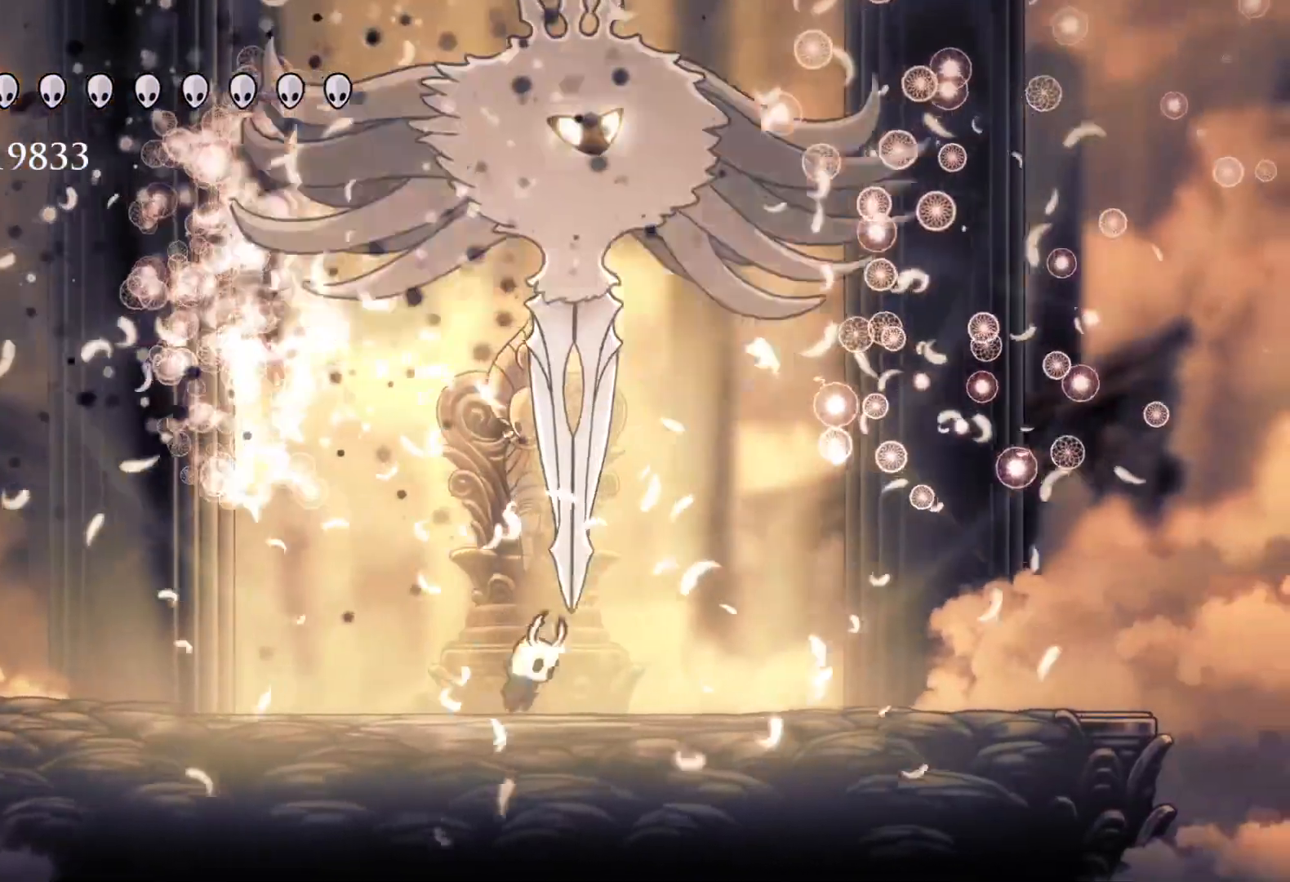
{"keys": ["e", "f", "space"], "mouse": [], "events": [[17, "space", "down"], [67, "e", "down"], [67, "s", "down"], [100, "f", "up"], [300, "f", "down"], [300, "mouse_left", "down"], [300, "s", "up"], [433, "mouse_left", "up"]]}